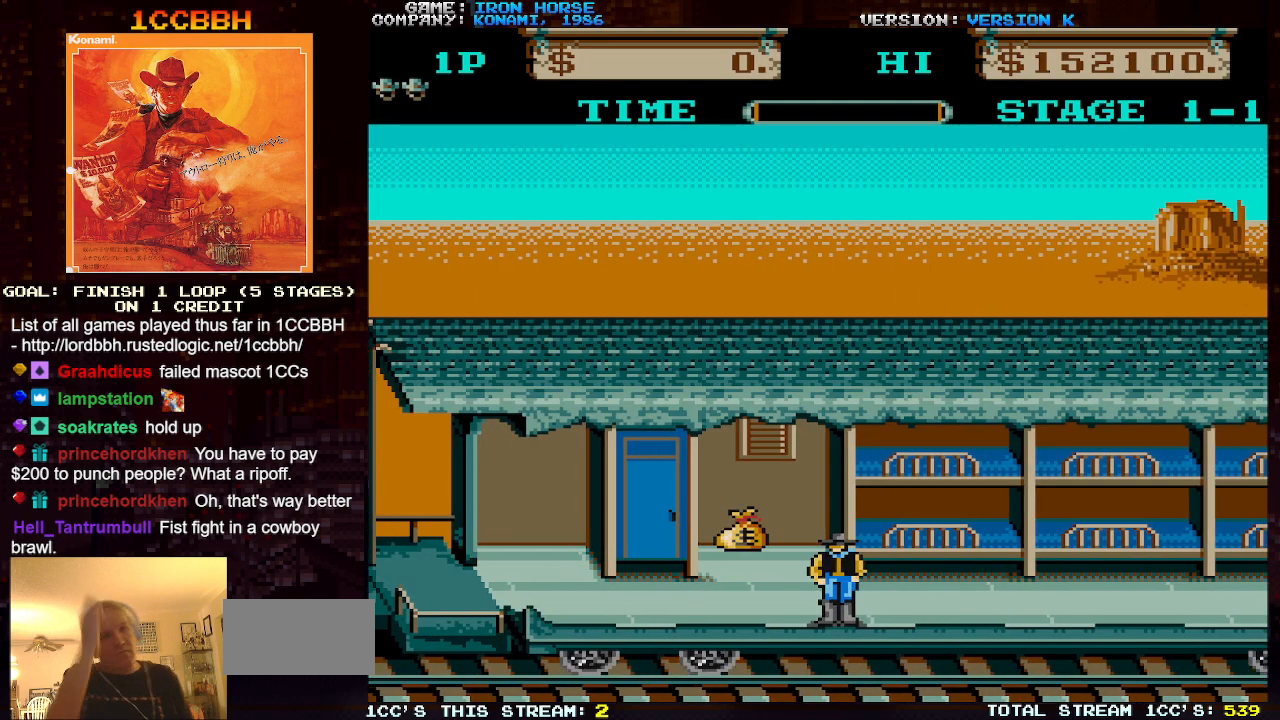
Gameplay with a controller (arcade stick); each line is a JSON object with the inputs held at the frame after it (dt_ms = milliseconds from this image to that frame). "events" lists button and stick changes between this image and that frame as [ms after this image, input, new state], when the widget could be followed in between. Not read: L3 R3.
{"dt_ms": 500, "buttons": [], "left_stick": "left", "events": [[333, "left_stick", "left"]]}
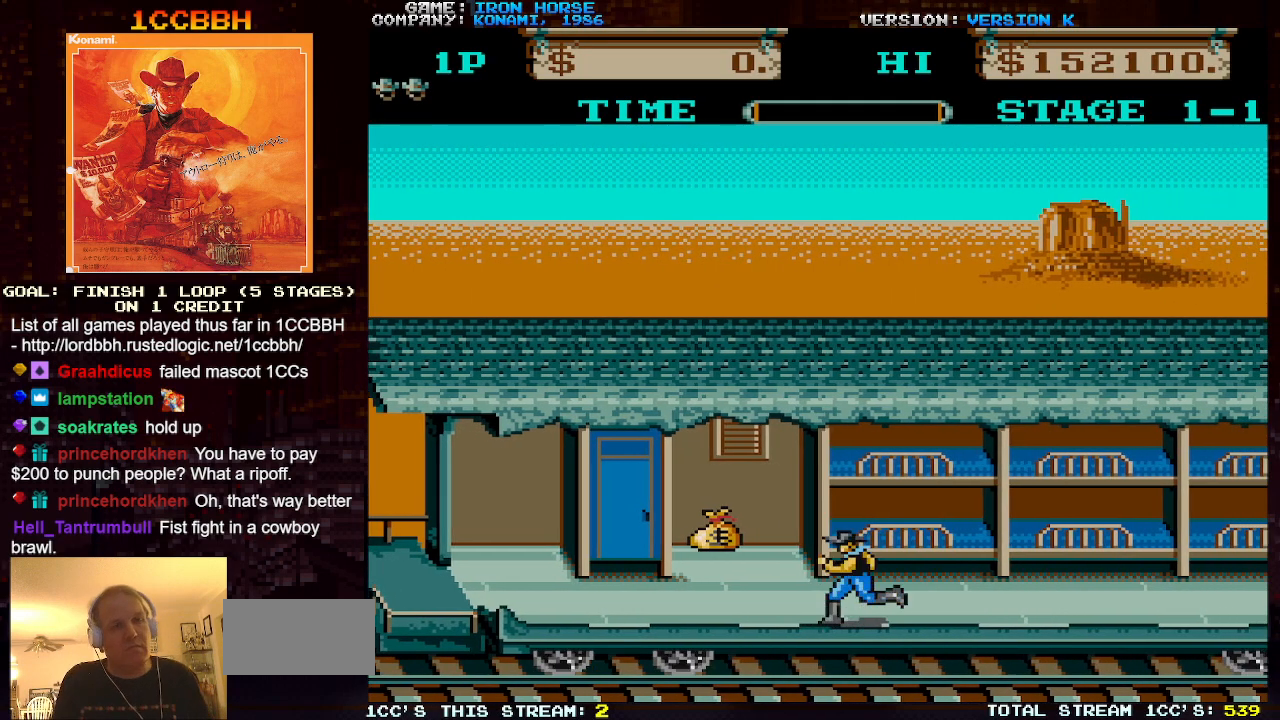
{"dt_ms": 500, "buttons": [], "left_stick": "up", "events": [[300, "left_stick", "up"]]}
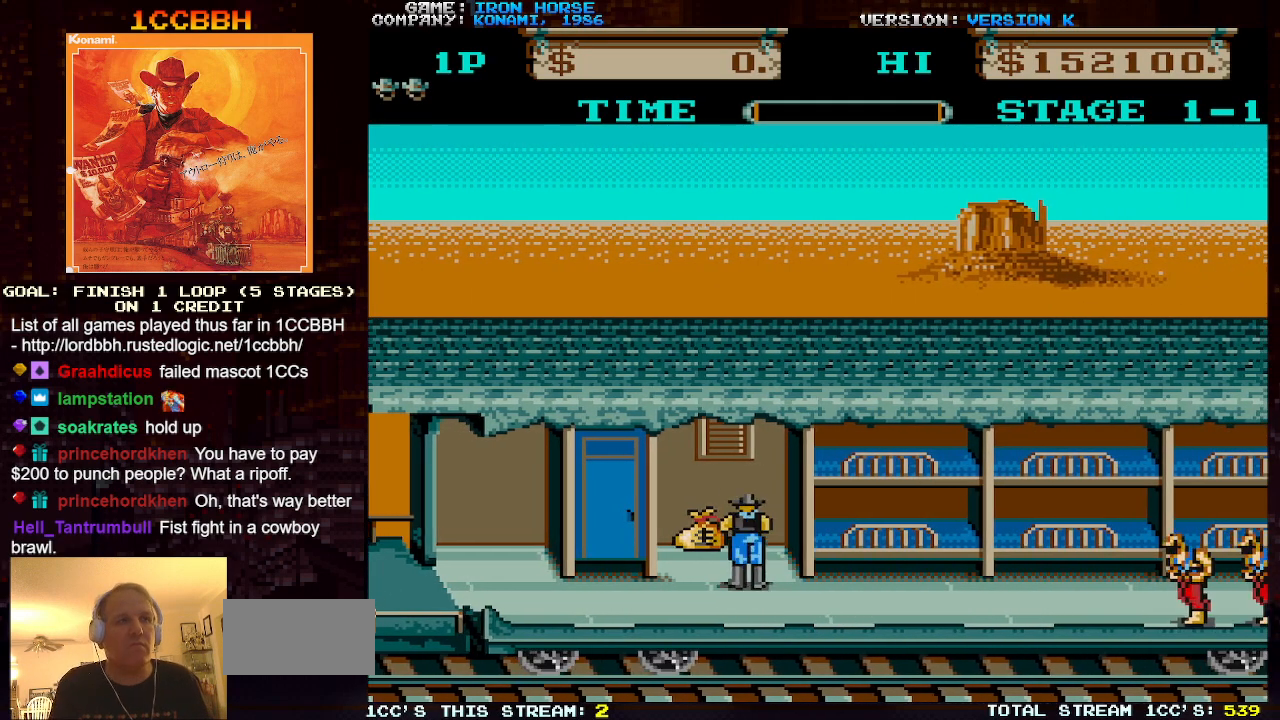
{"dt_ms": 500, "buttons": [], "left_stick": "down", "events": [[200, "left_stick", "down"]]}
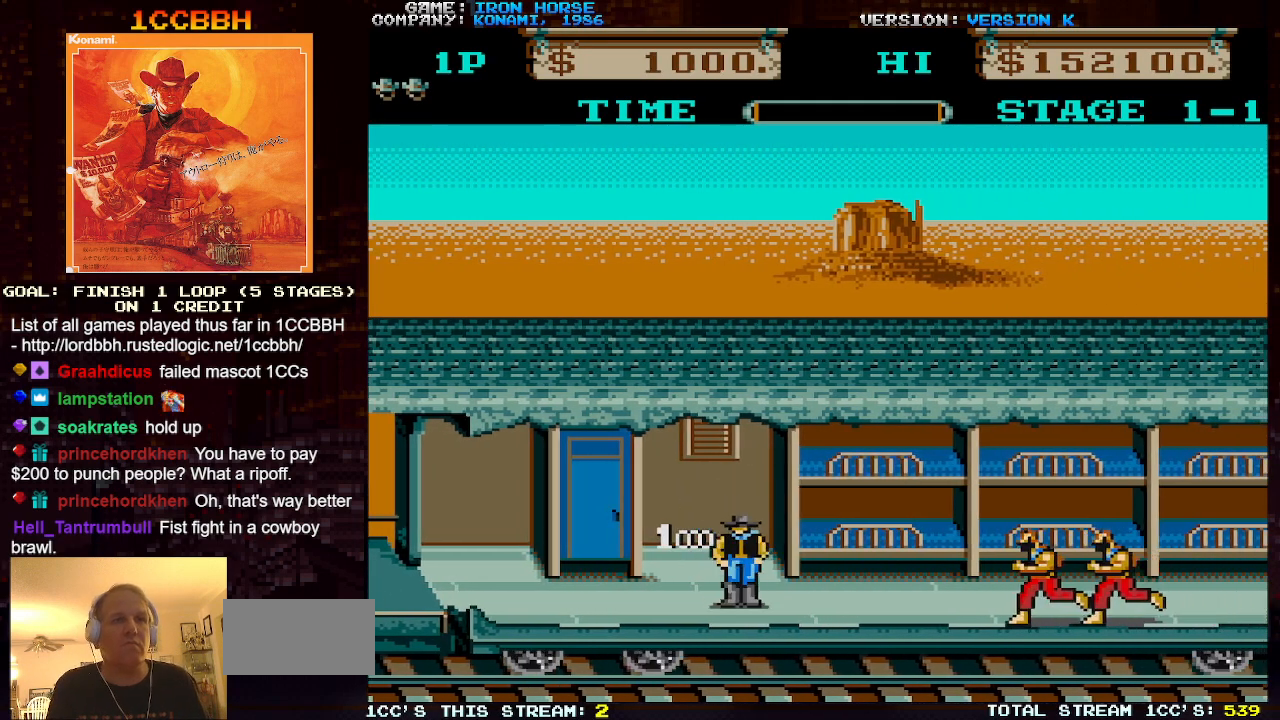
{"dt_ms": 500, "buttons": [], "left_stick": "right", "events": [[67, "left_stick", "right"], [350, "SQUARE", "down"], [433, "SQUARE", "up"]]}
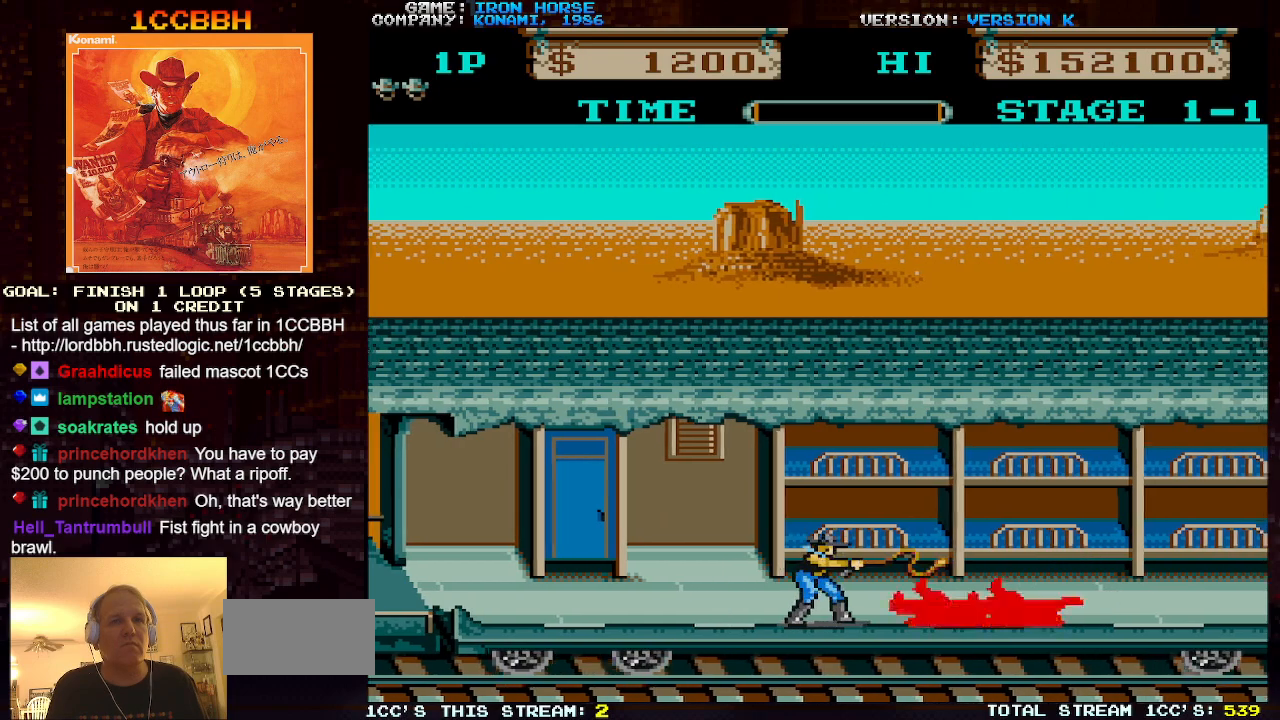
{"dt_ms": 500, "buttons": [], "left_stick": "right", "events": []}
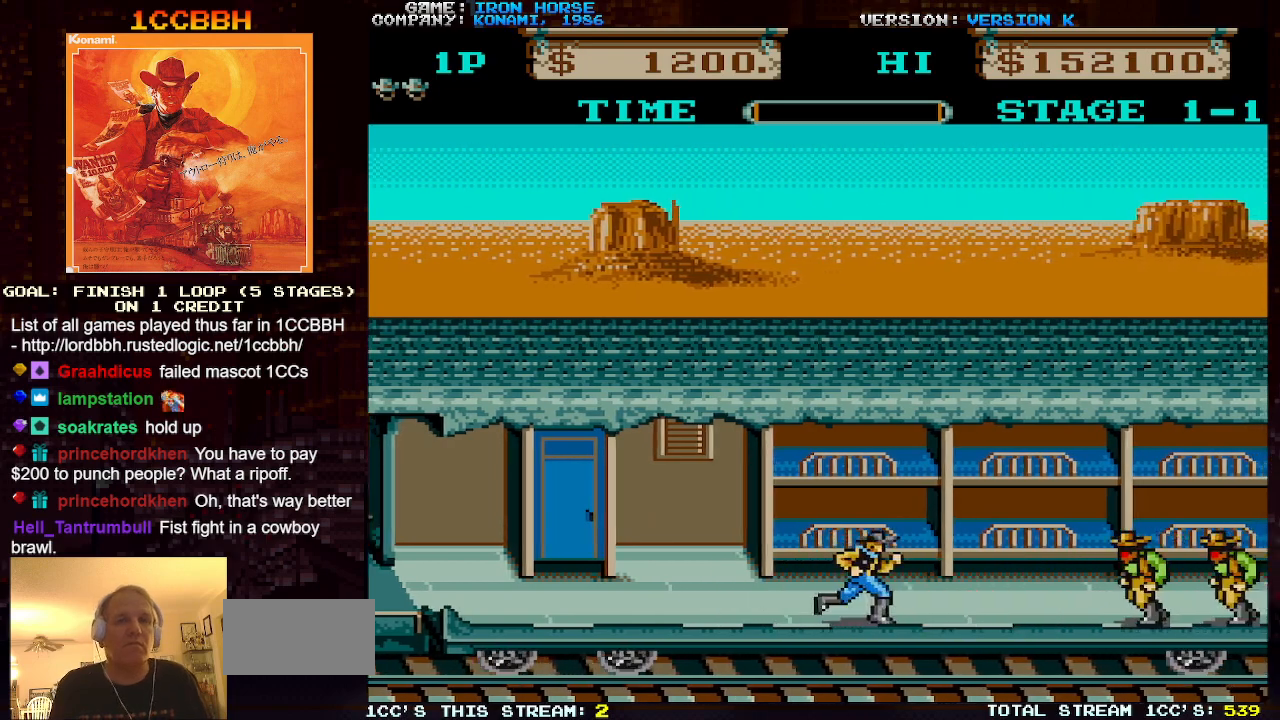
{"dt_ms": 500, "buttons": [], "left_stick": "right", "events": [[183, "SQUARE", "down"], [233, "SQUARE", "up"]]}
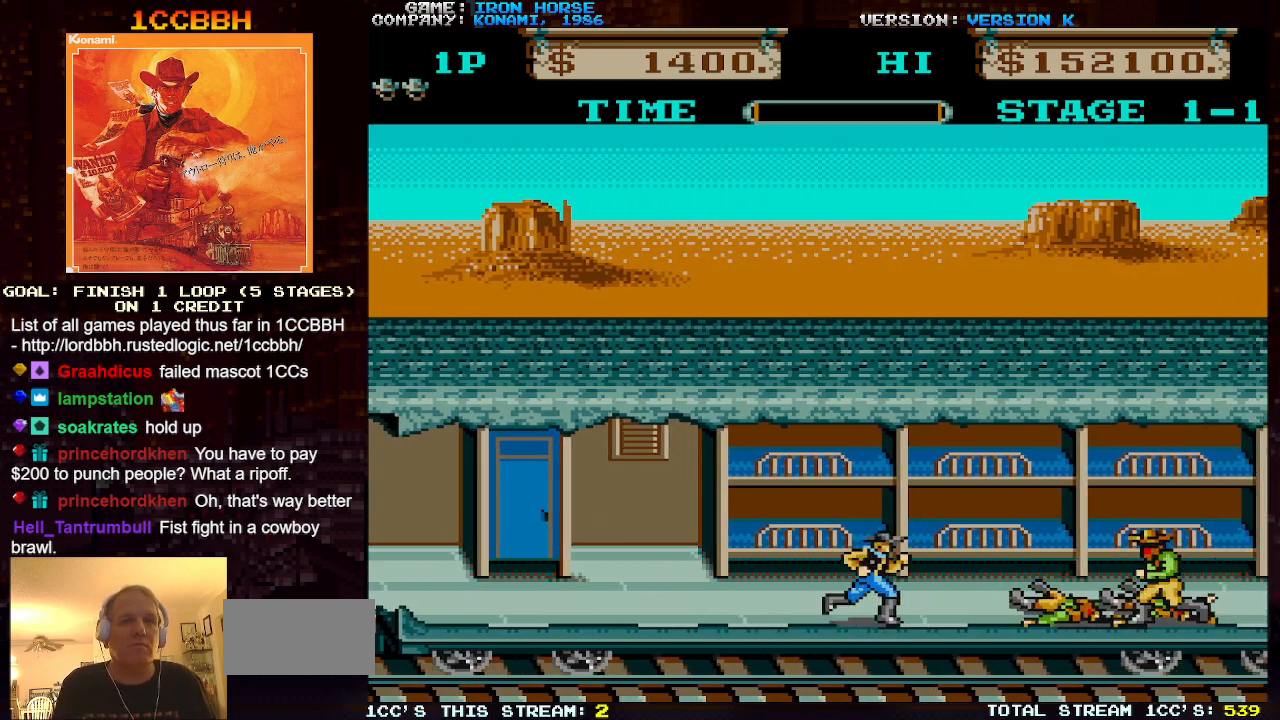
{"dt_ms": 500, "buttons": [], "left_stick": "right", "events": [[217, "SQUARE", "down"], [300, "SQUARE", "up"]]}
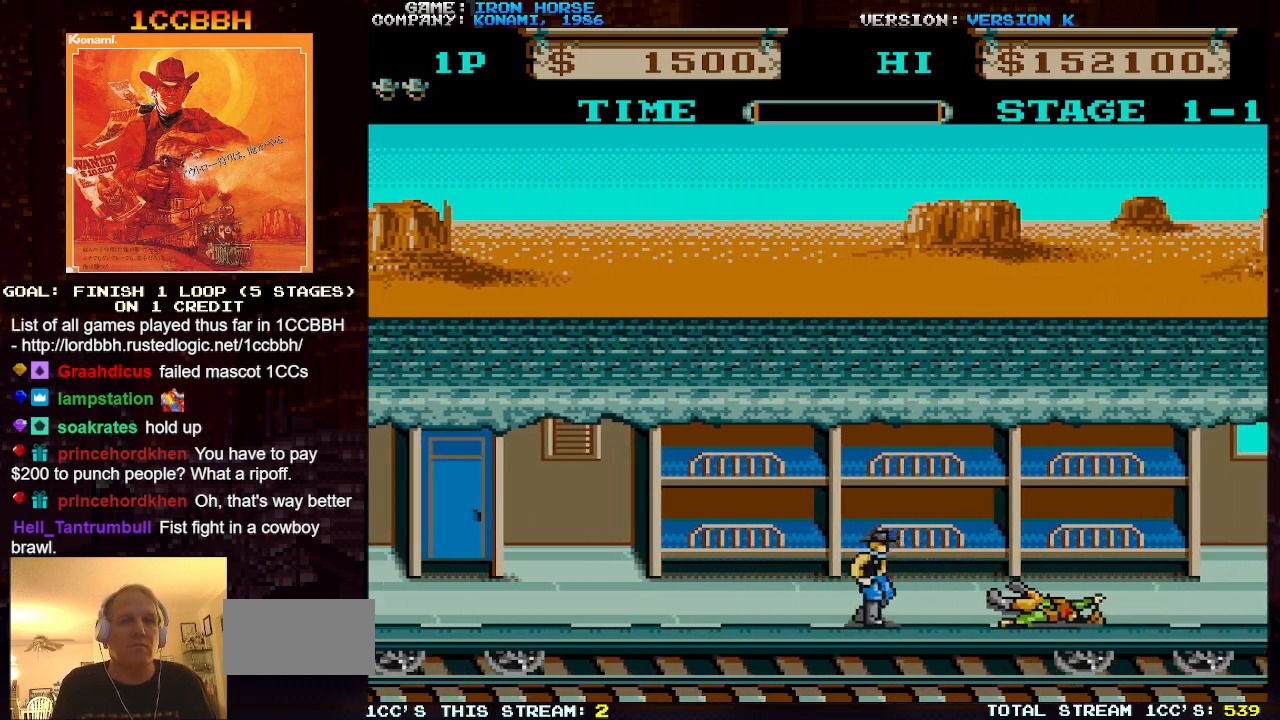
{"dt_ms": 500, "buttons": [], "left_stick": "right", "events": []}
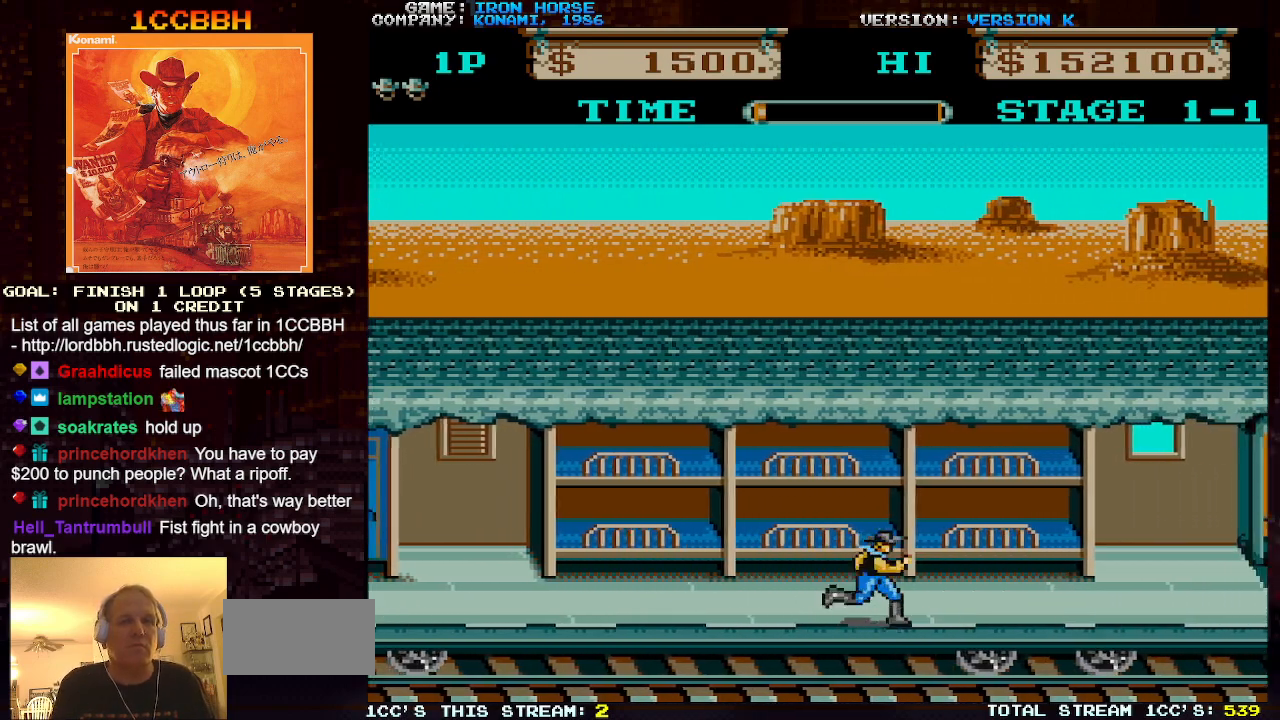
{"dt_ms": 500, "buttons": [], "left_stick": "right", "events": []}
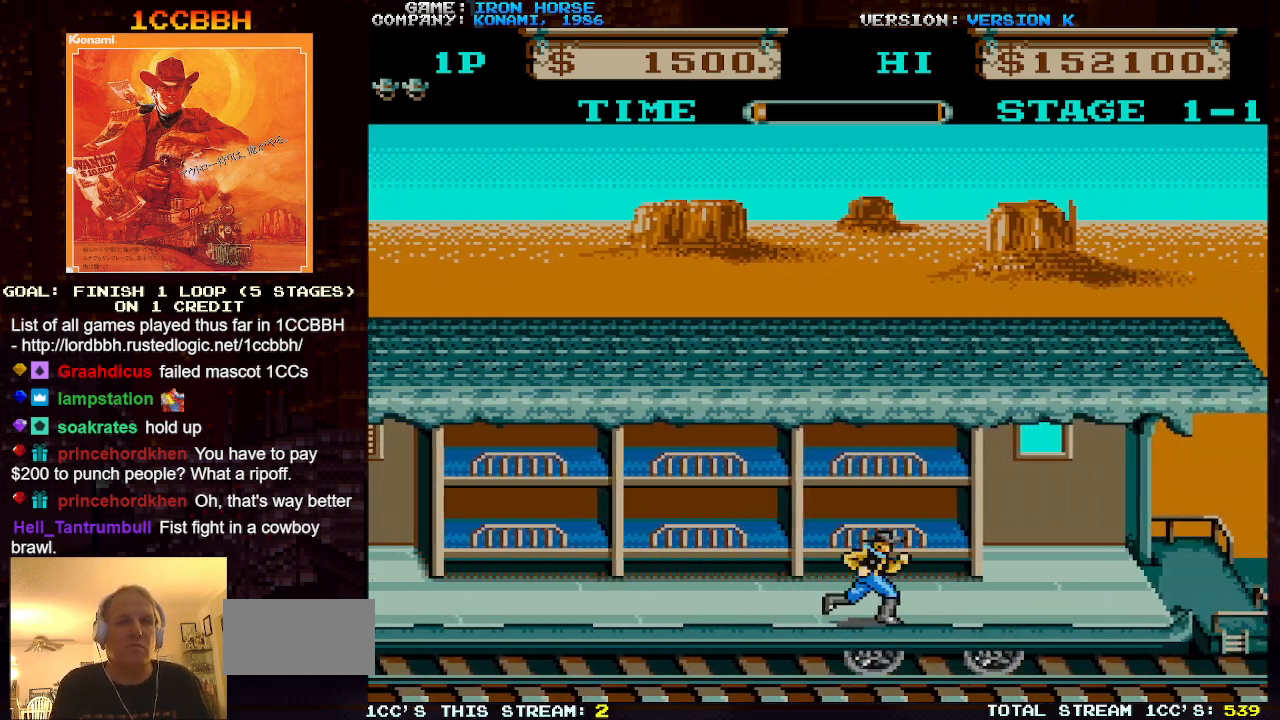
{"dt_ms": 500, "buttons": [], "left_stick": "right", "events": []}
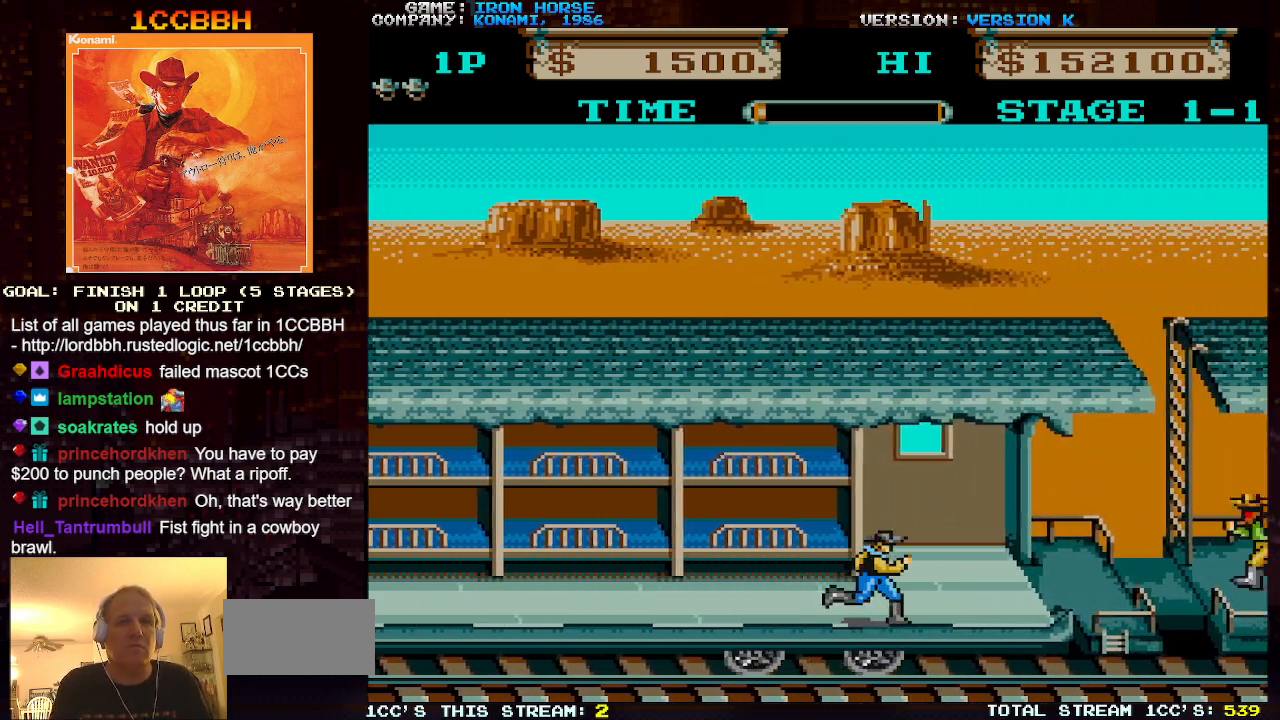
{"dt_ms": 500, "buttons": [], "left_stick": "up", "events": [[450, "left_stick", "up"]]}
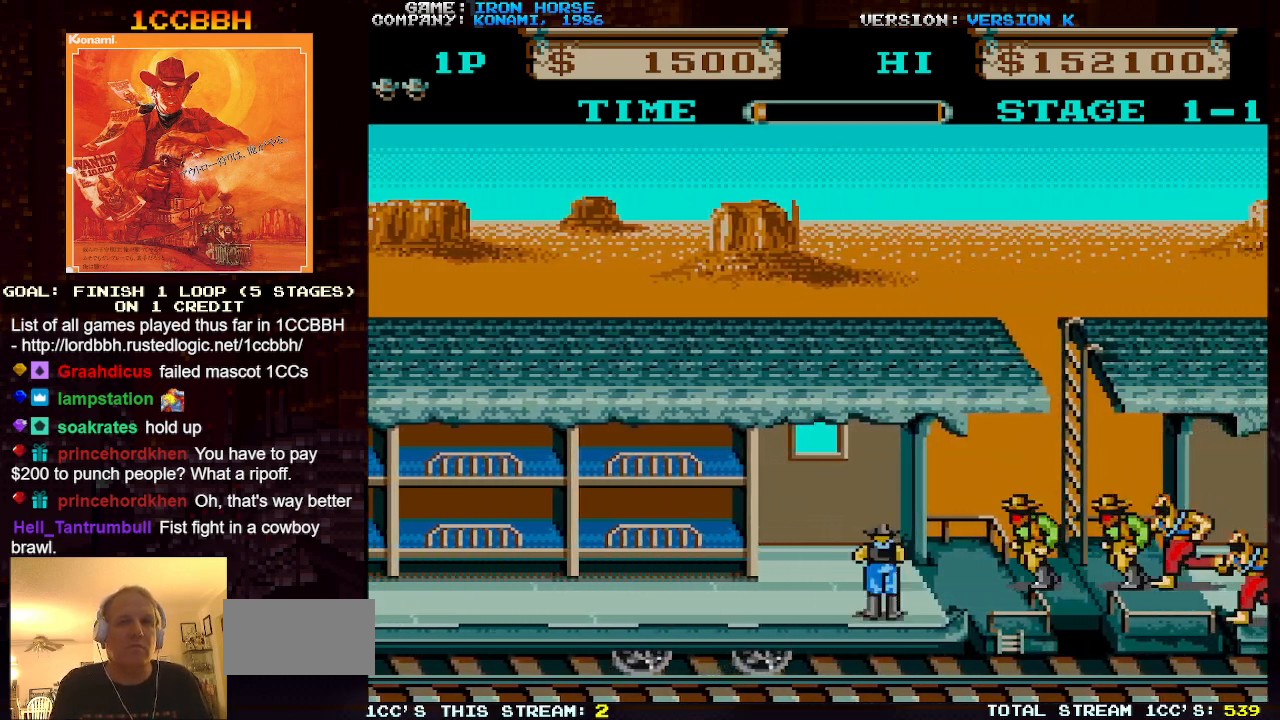
{"dt_ms": 500, "buttons": [], "left_stick": "right", "events": [[167, "left_stick", "right"], [217, "SQUARE", "down"], [317, "SQUARE", "up"]]}
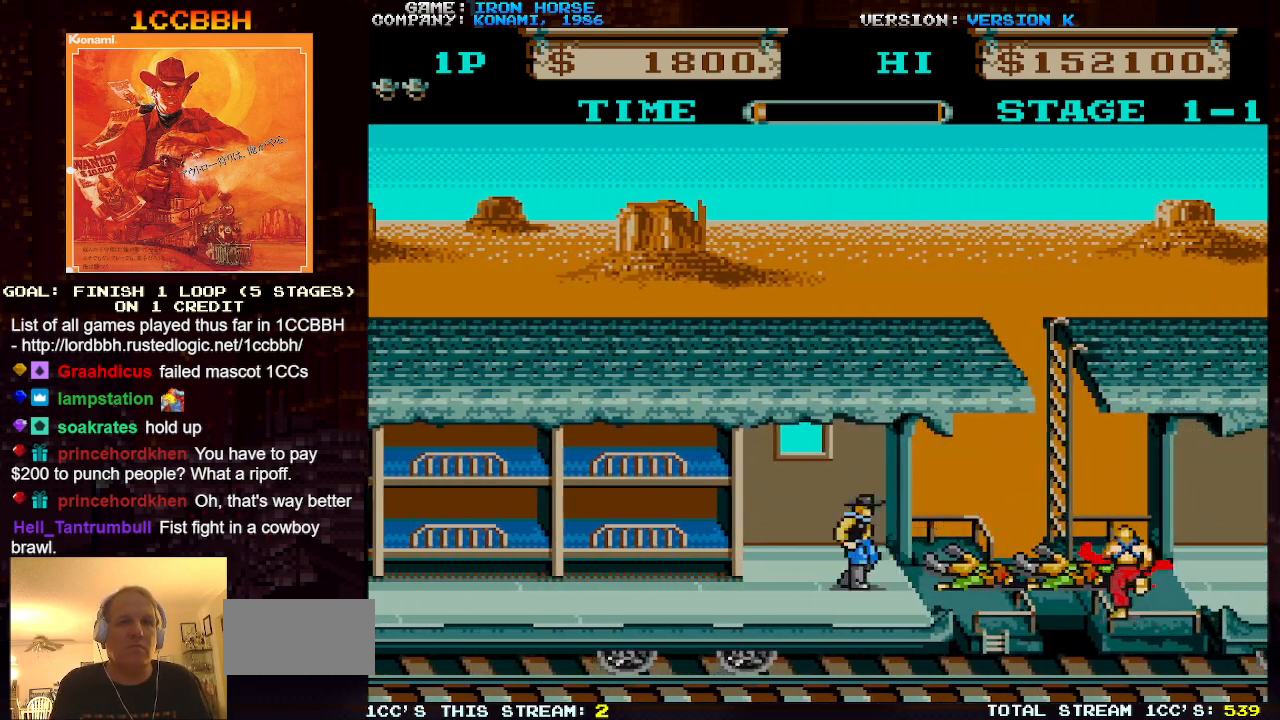
{"dt_ms": 500, "buttons": [], "left_stick": "right", "events": [[350, "SQUARE", "down"], [433, "SQUARE", "up"]]}
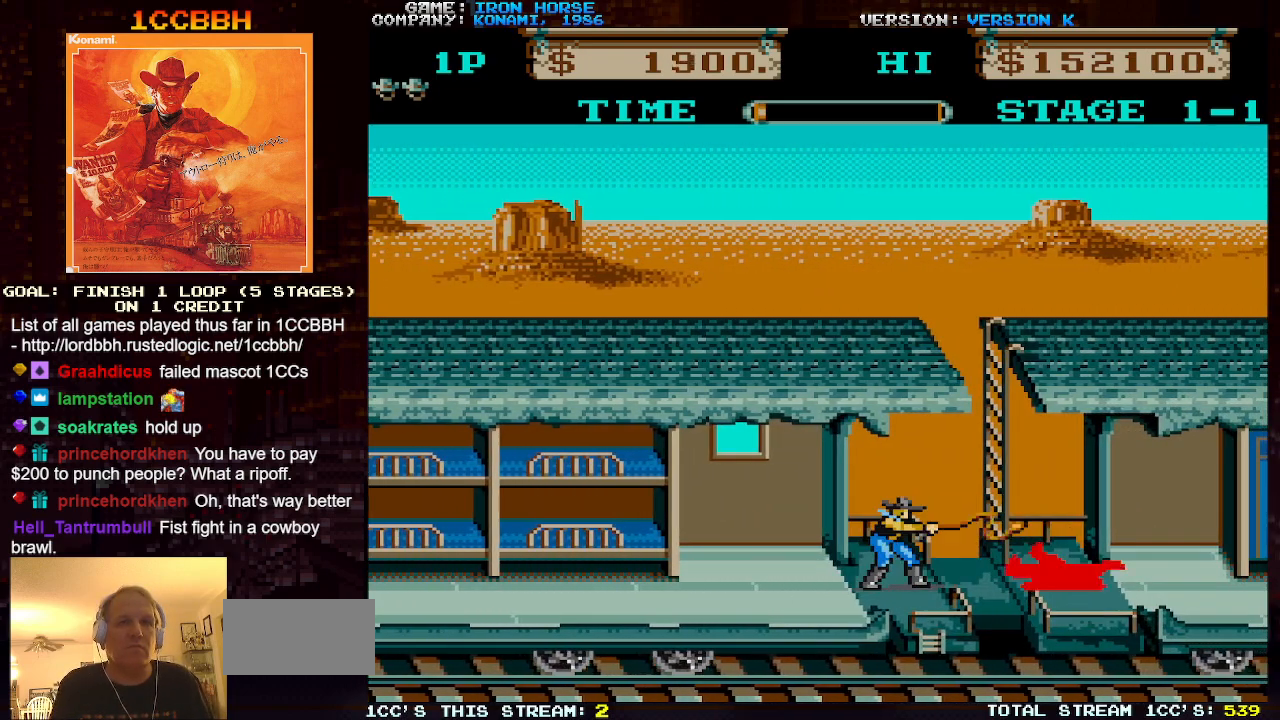
{"dt_ms": 500, "buttons": [], "left_stick": "right", "events": []}
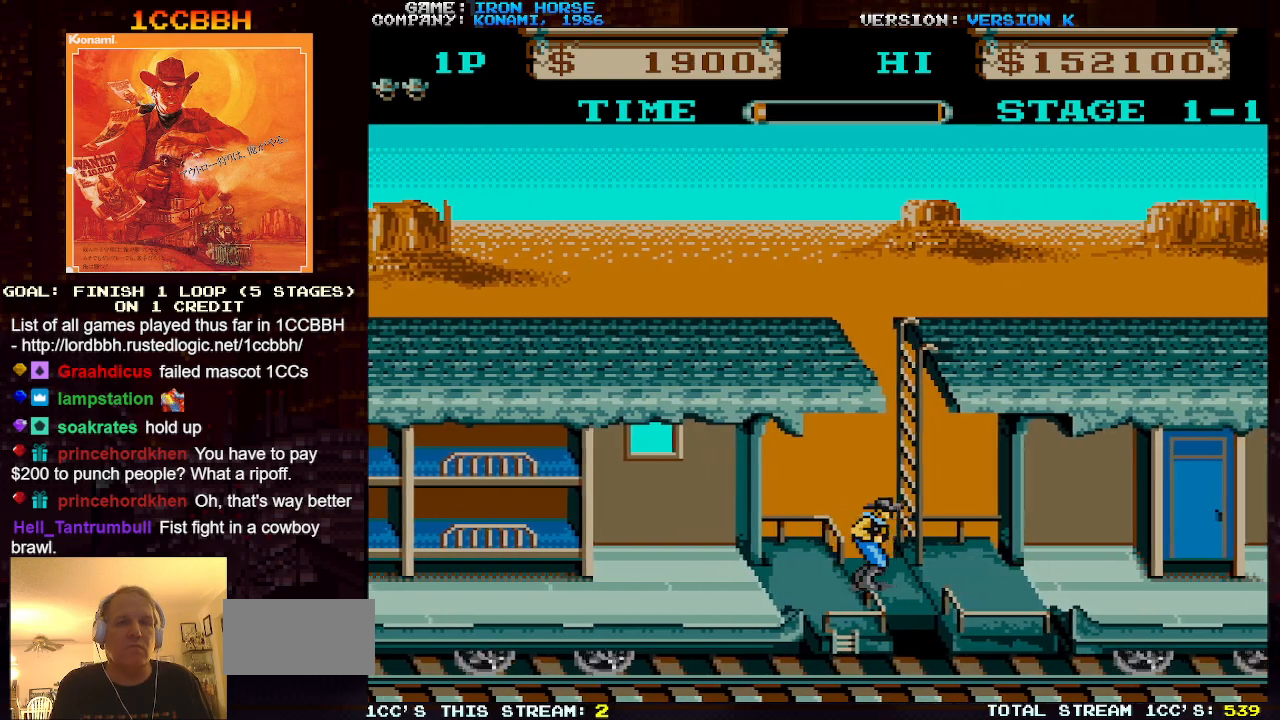
{"dt_ms": 500, "buttons": [], "left_stick": "right", "events": []}
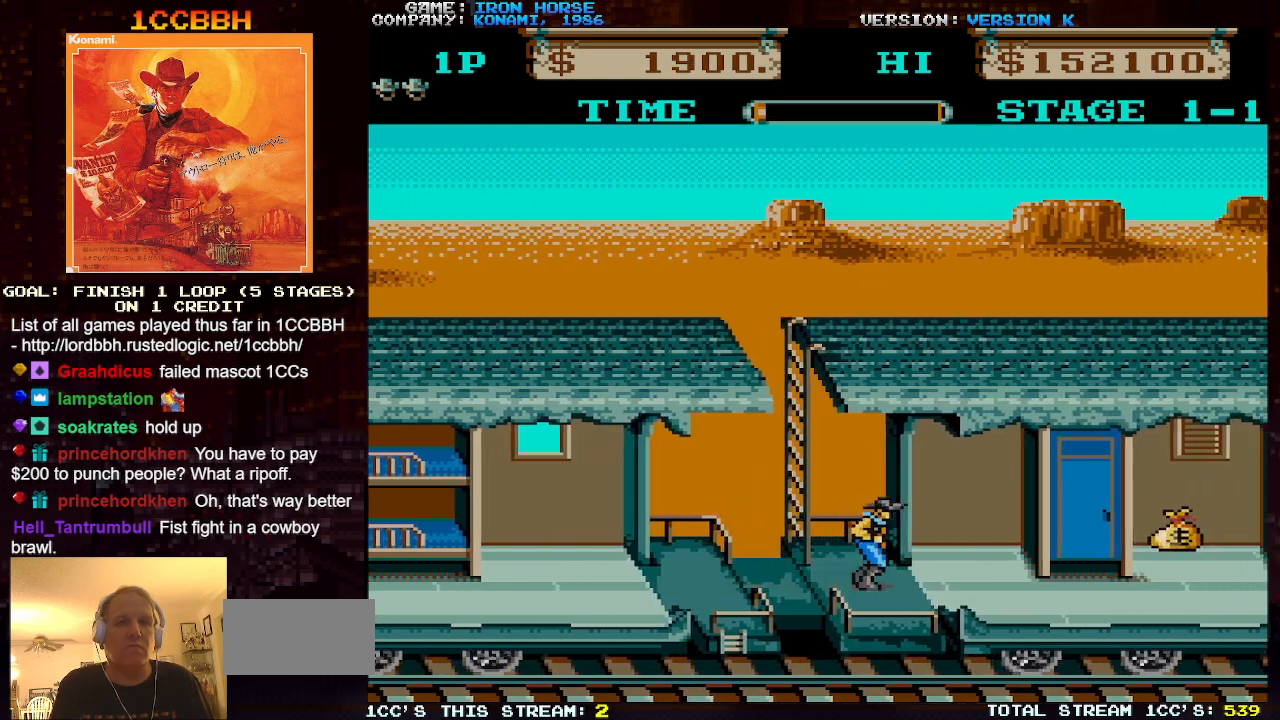
{"dt_ms": 500, "buttons": [], "left_stick": "right", "events": []}
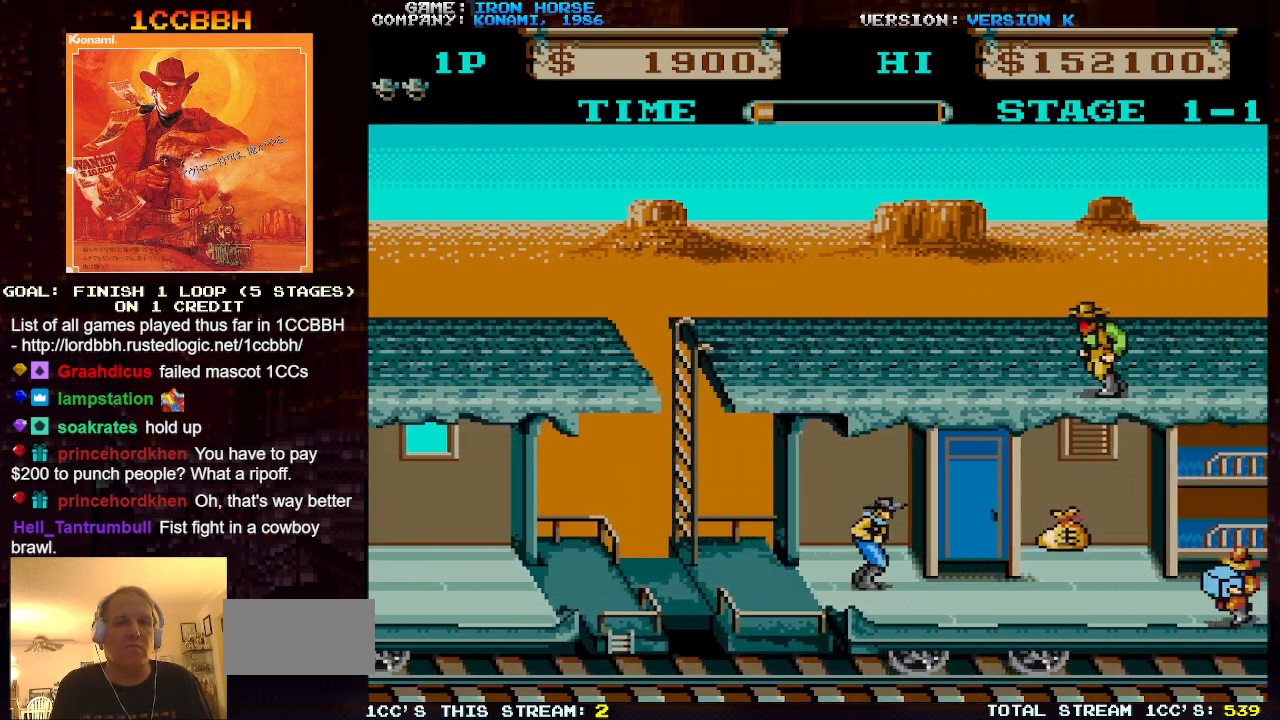
{"dt_ms": 500, "buttons": [], "left_stick": "right", "events": []}
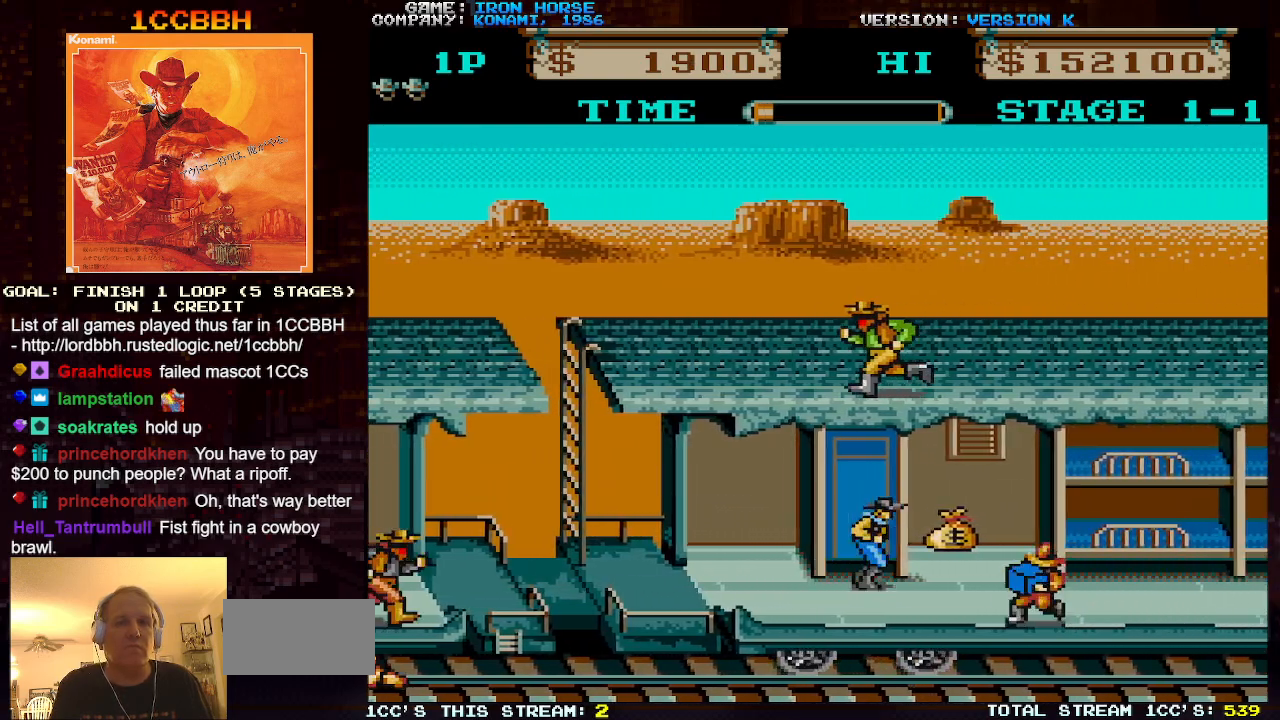
{"dt_ms": 1000, "buttons": [], "left_stick": "down"}
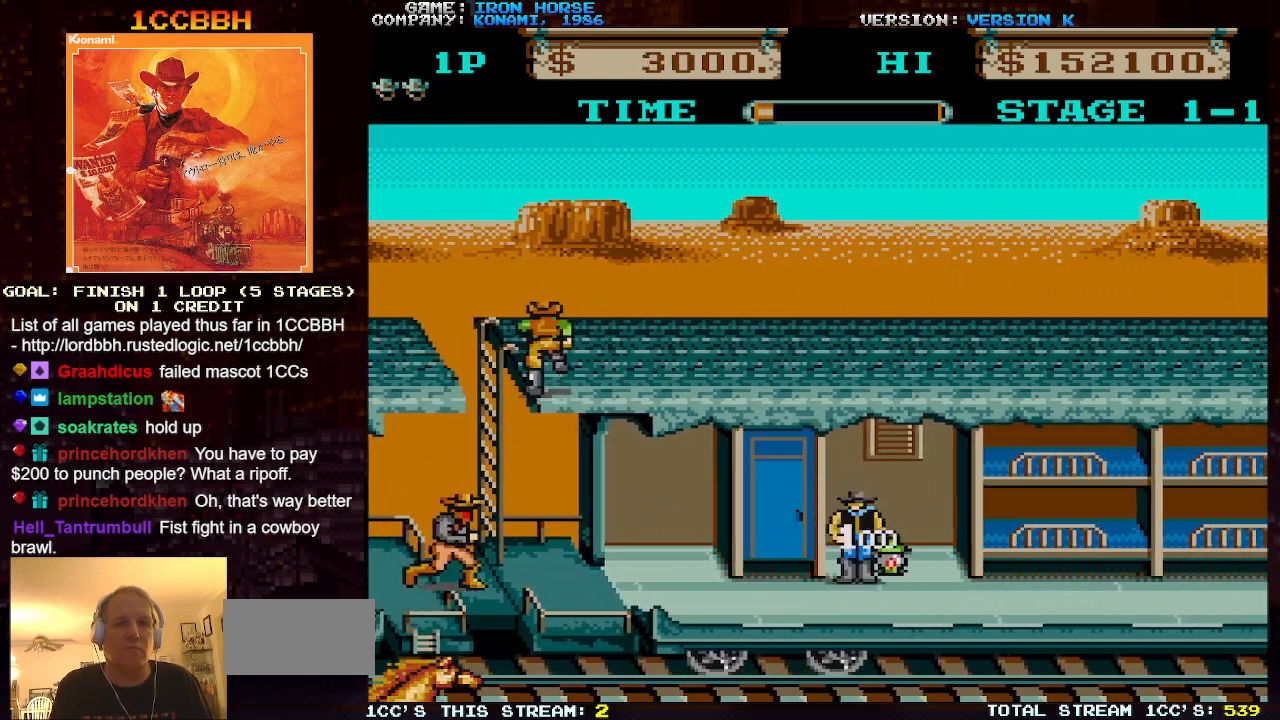
{"dt_ms": 500, "buttons": [], "left_stick": "right", "events": [[200, "left_stick", "right"]]}
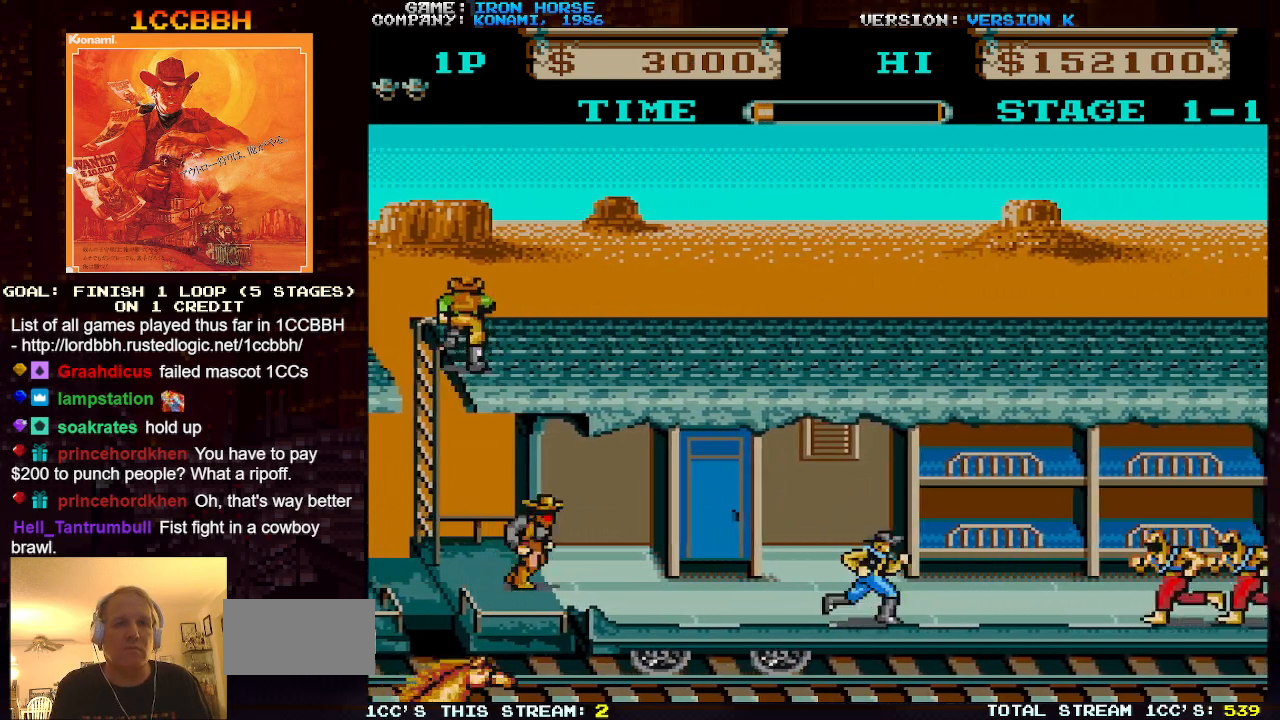
{"dt_ms": 500, "buttons": [], "left_stick": "right", "events": [[283, "SQUARE", "down"], [367, "SQUARE", "up"]]}
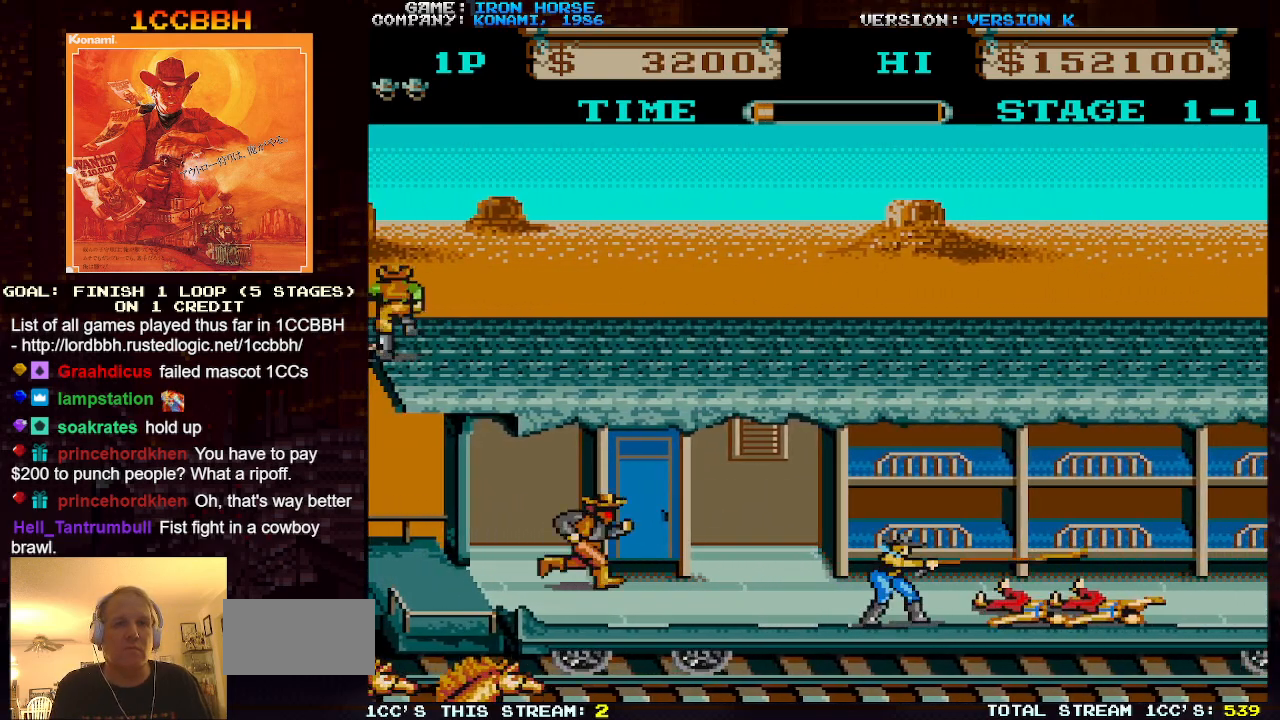
{"dt_ms": 500, "buttons": [], "left_stick": "right", "events": []}
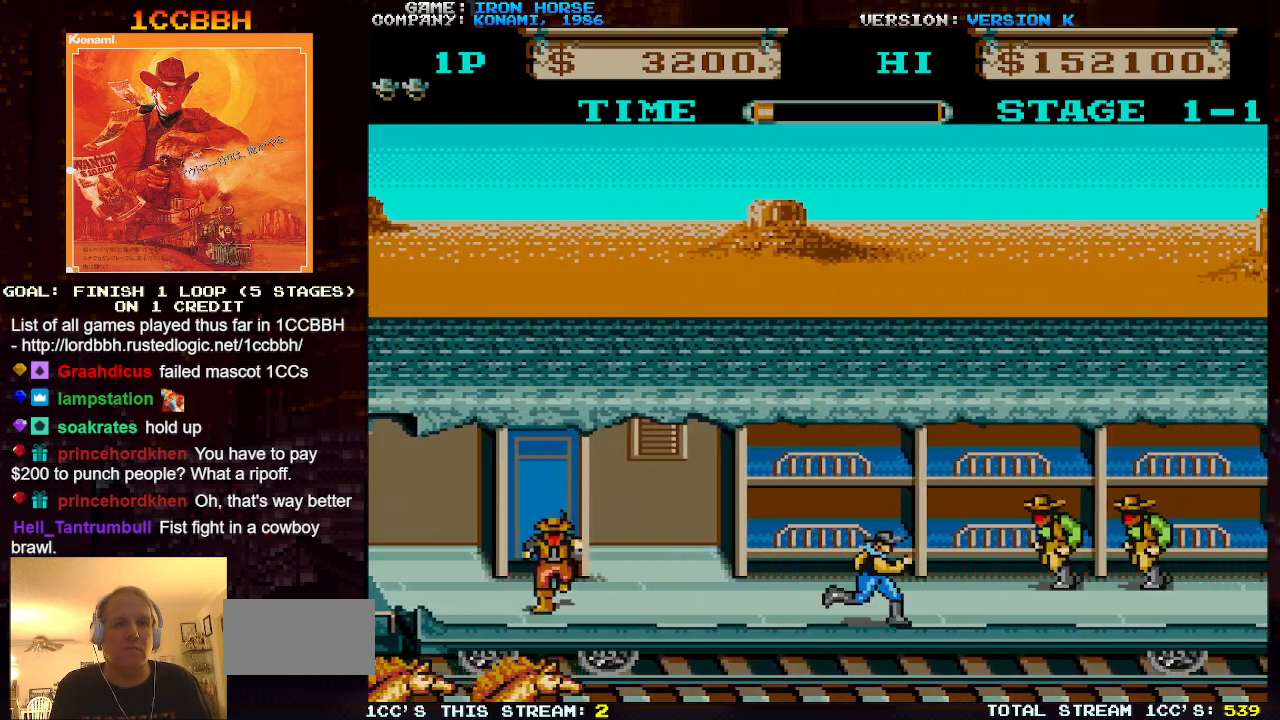
{"dt_ms": 500, "buttons": ["CROSS"], "left_stick": "center", "events": [[367, "left_stick", "up"], [383, "SQUARE", "down"], [450, "SQUARE", "up"], [500, "CROSS", "down"], [500, "left_stick", "center"]]}
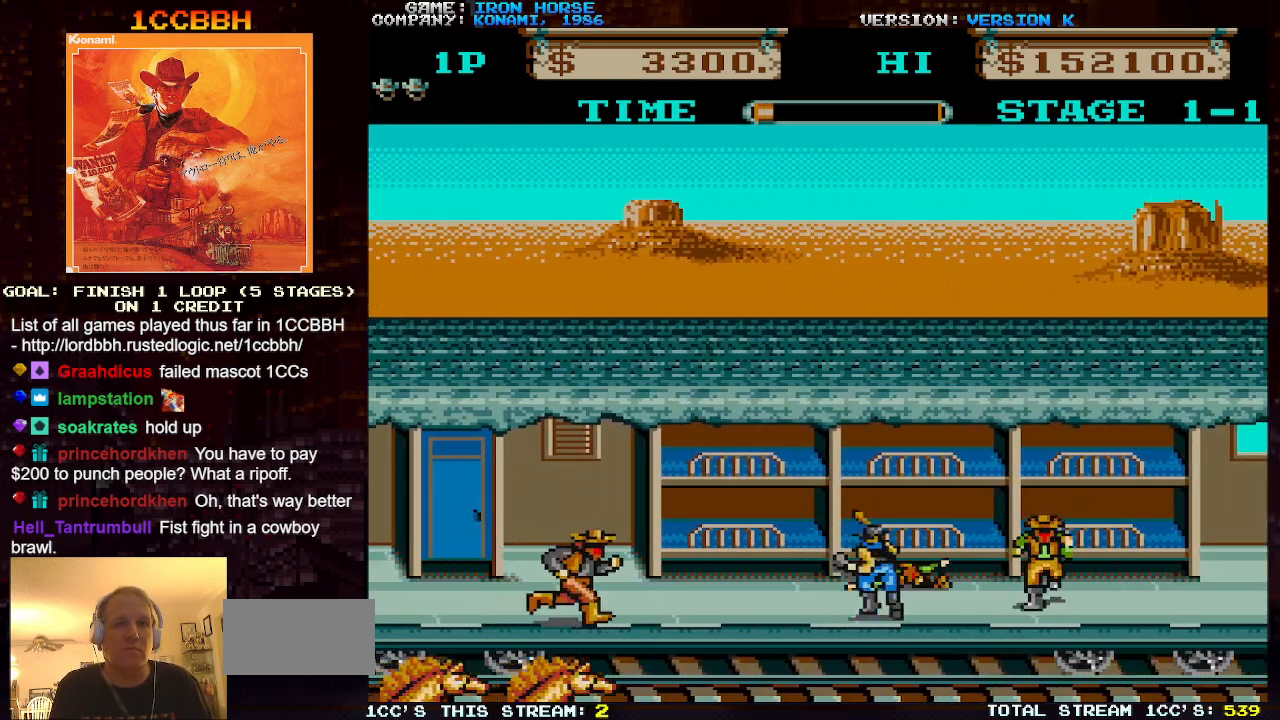
{"dt_ms": 500, "buttons": ["CROSS", "SQUARE"], "left_stick": "left", "events": [[117, "left_stick", "right"], [150, "SQUARE", "down"], [233, "SQUARE", "up"], [317, "SQUARE", "down"], [367, "left_stick", "left"], [383, "SQUARE", "up"], [483, "SQUARE", "down"]]}
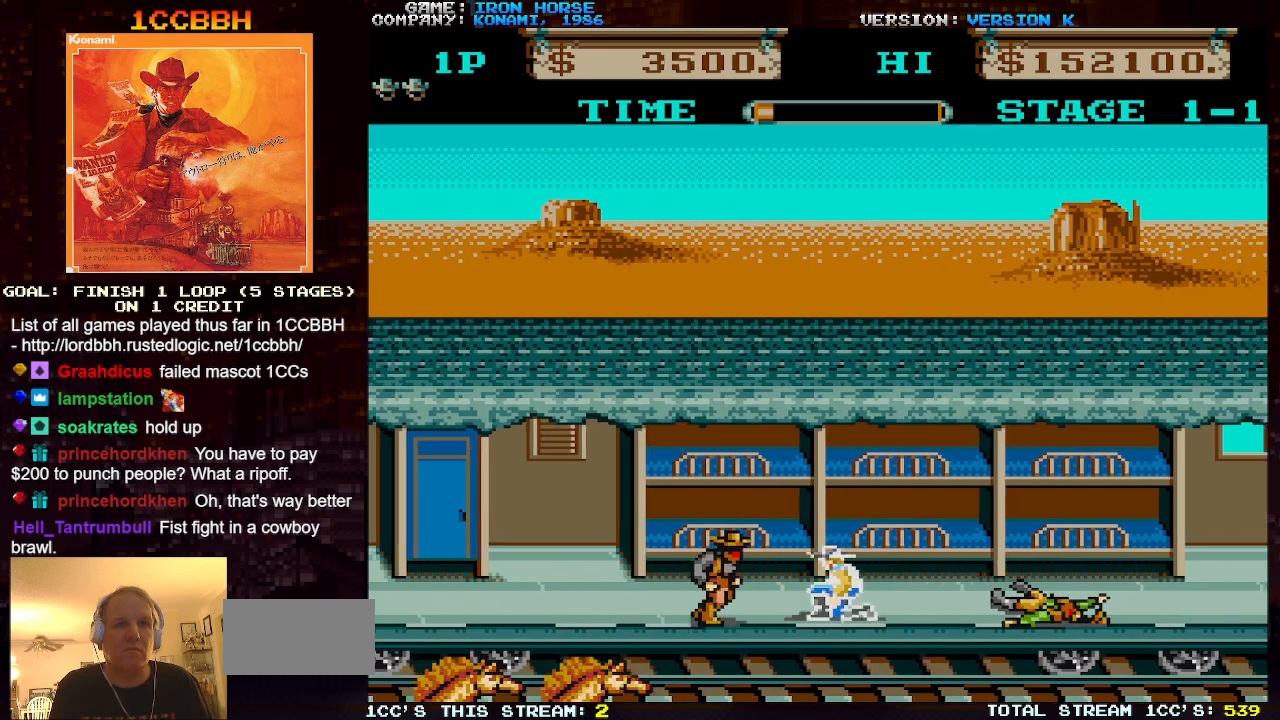
{"dt_ms": 500, "buttons": [], "left_stick": "right", "events": [[83, "SQUARE", "up"], [117, "left_stick", "center"], [150, "CROSS", "up"], [183, "left_stick", "right"]]}